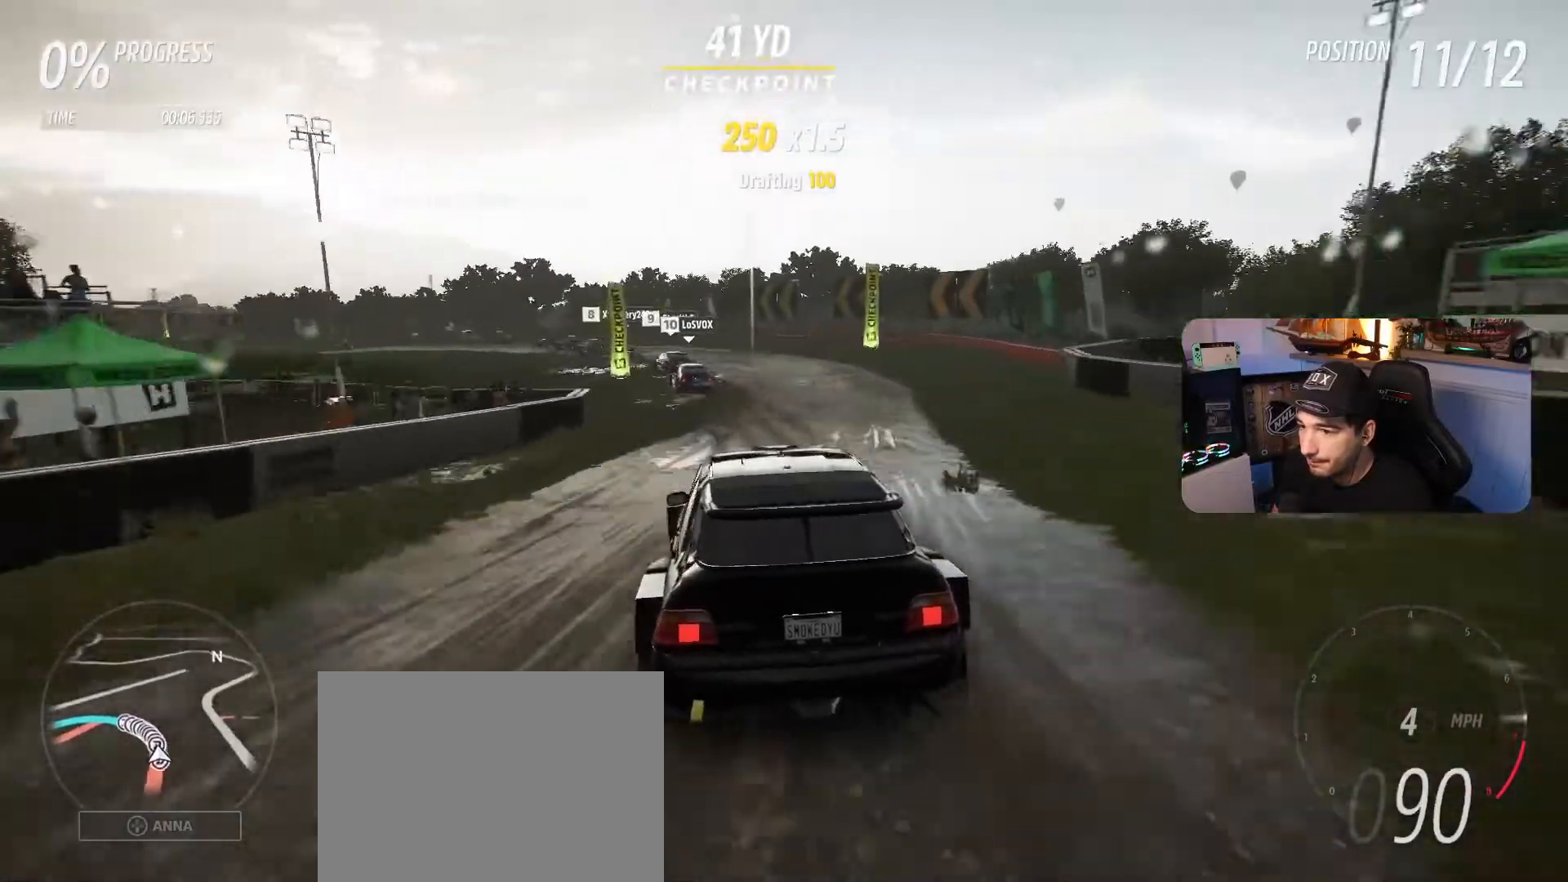
Gameplay with a controller (Xbox layout); each line is a JSON object with the inputs held at the frame after it. "events" lists button and stick changes between this image and that frame as [ms after this image, input, new state], when the widget could be followed in between. Not read: L3 R3 SELECT.
{"buttons": ["R2"], "left_stick": "left", "right_stick": "center", "events": []}
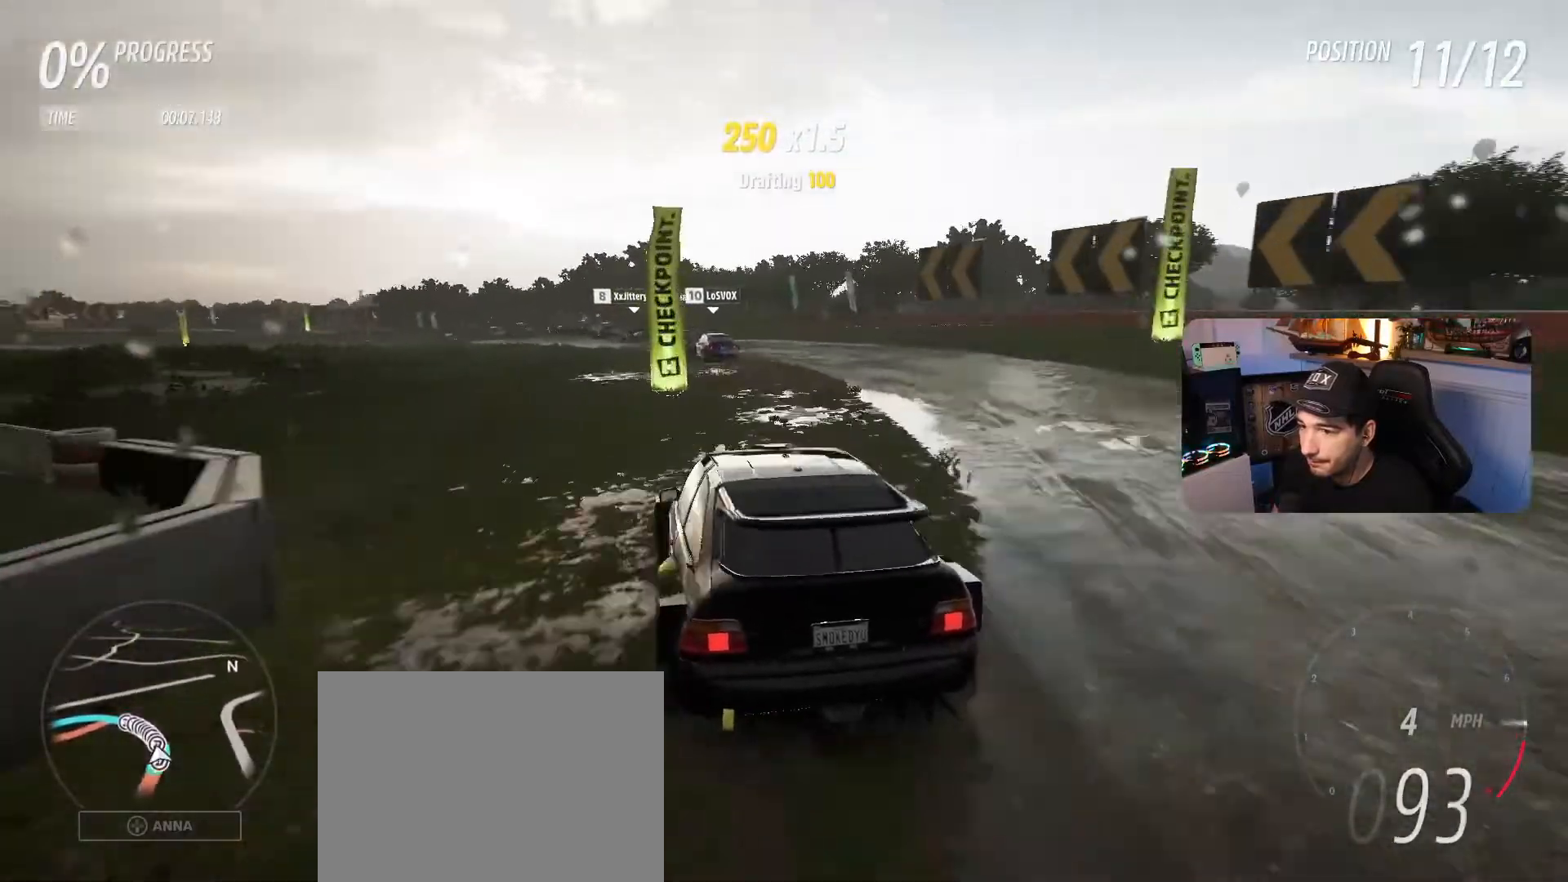
{"buttons": ["R2"], "left_stick": "center", "right_stick": "center", "events": [[133, "left_stick", "center"]]}
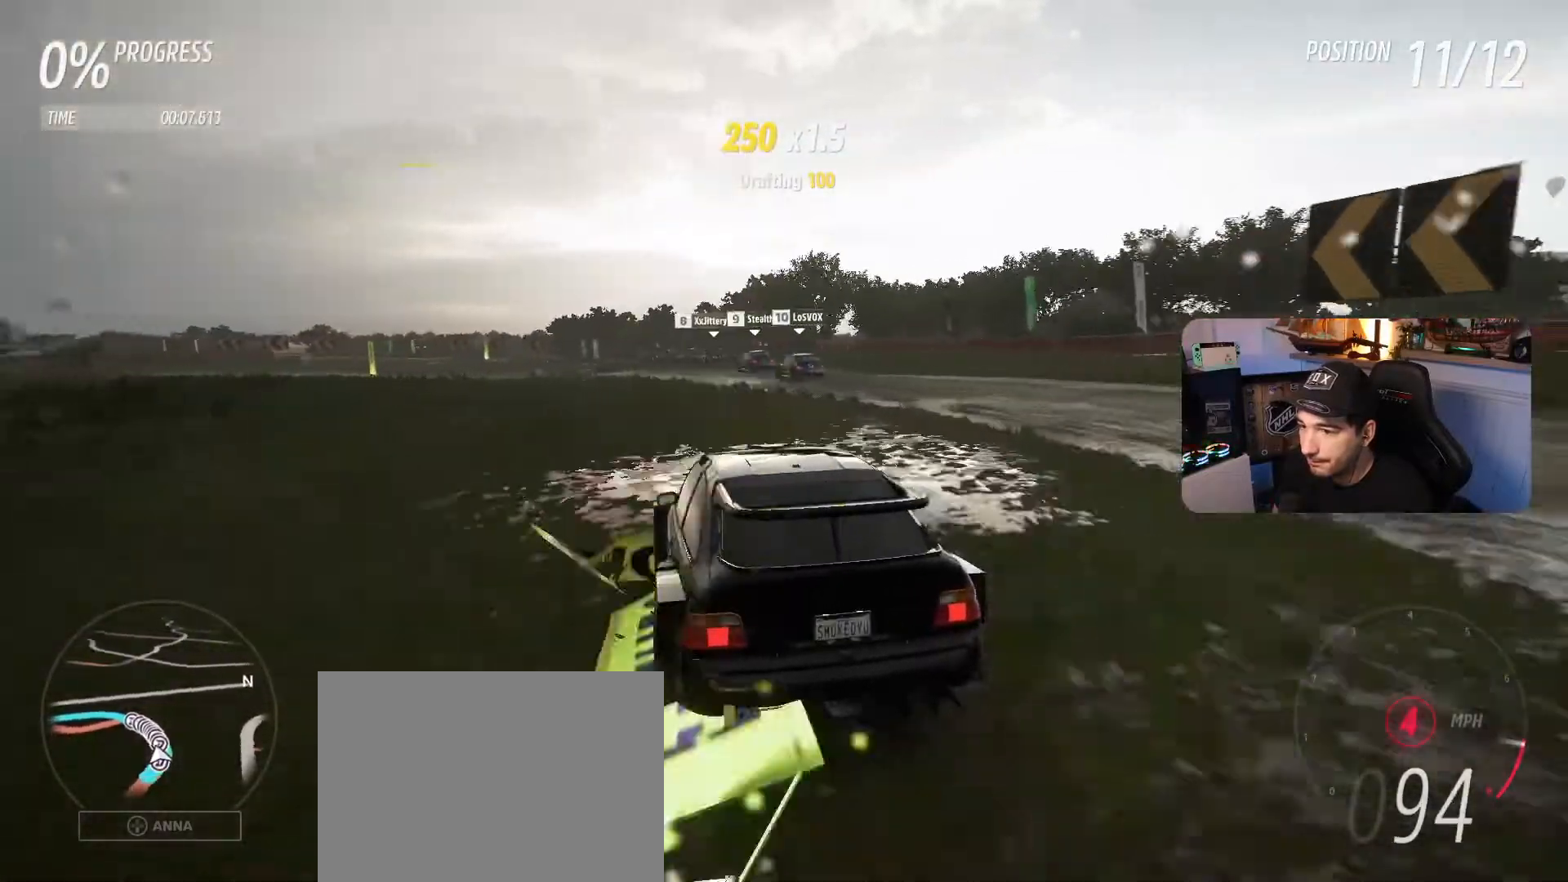
{"buttons": ["R2"], "left_stick": "left", "right_stick": "center", "events": [[200, "left_stick", "left"]]}
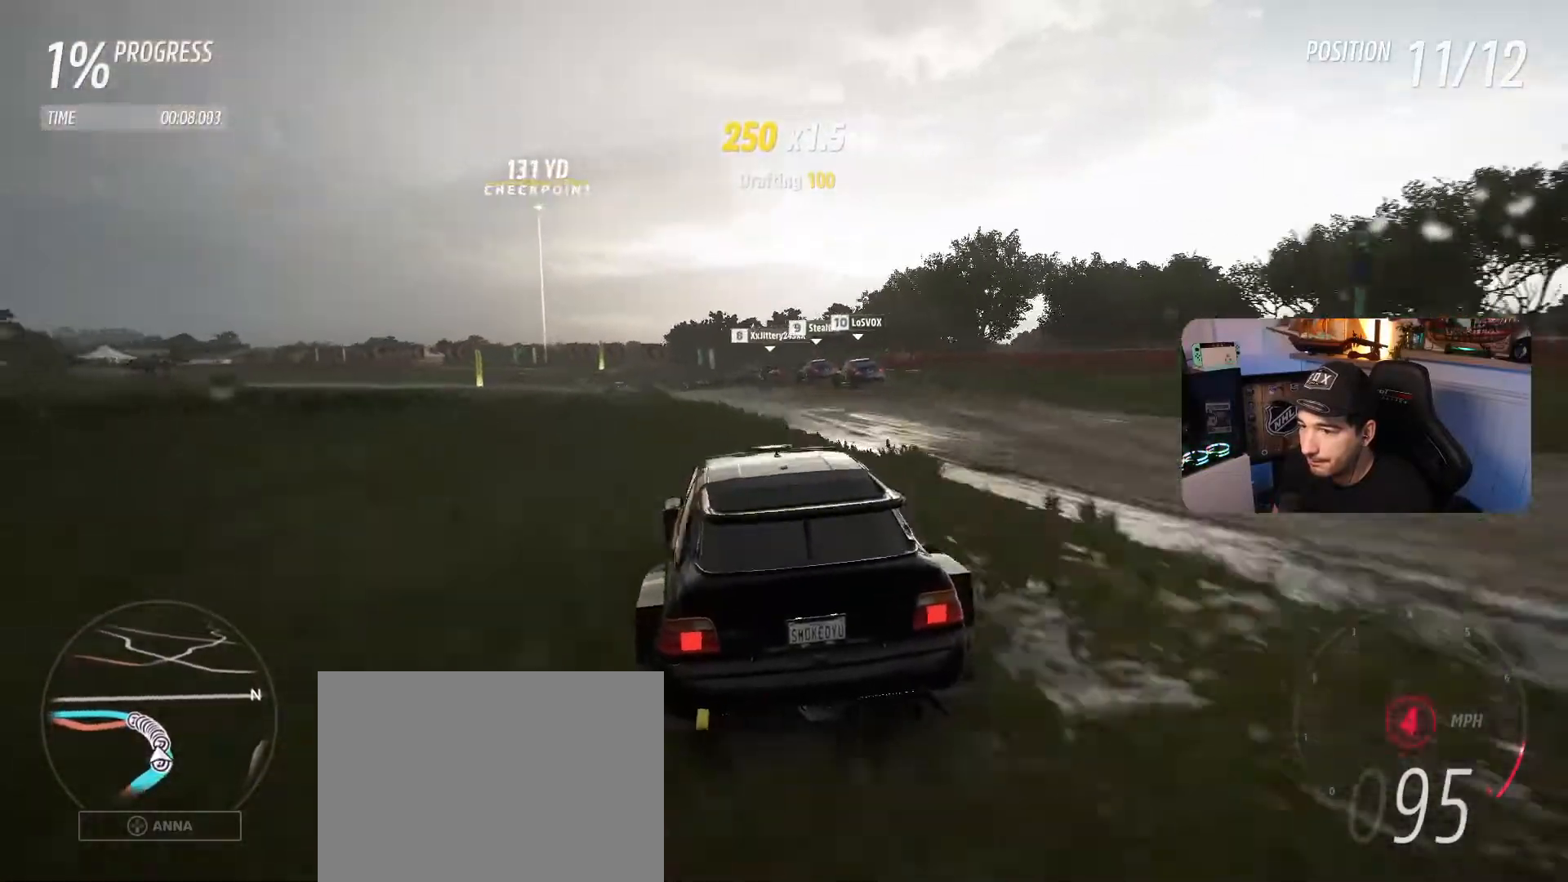
{"buttons": ["R2"], "left_stick": "left", "right_stick": "center", "events": [[300, "left_stick", "center"], [400, "left_stick", "left"]]}